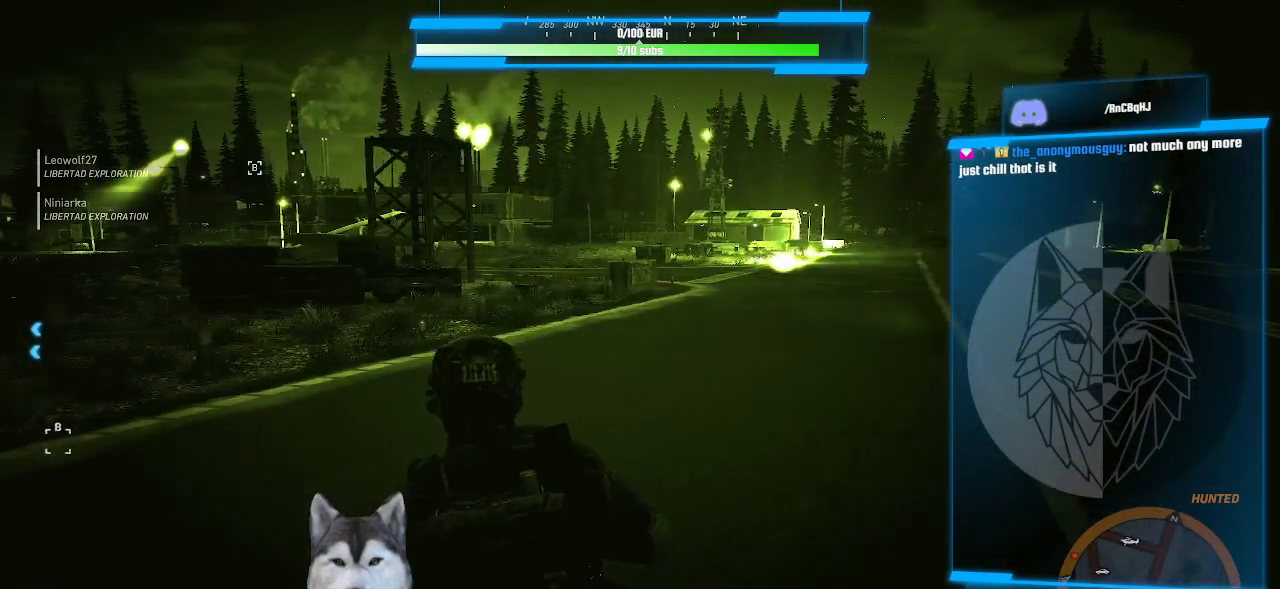
Gameplay with keyboard and mouse; each line is a JSON object with the keys and mouse buttons held at the frame after it. "events" lists presses ("down") and releases ("up") of ".", "/", "0", "1", "2", "3", "4", "5", "6", "7", "8", "9", "a", "alt_l", "alt_r", "b", "backslash", "backspace", "c", "caps_lock", "comma", "ctrl_l", "ctrl_r", "d", "e", "equals", "f", "g", "h", "i", "j", "k", "l", "lbracket", "m", "minus", "n", "o", "p", "q", "quote", "r", "rbracket", "return", "s", "semicolon", "shift_l", "shift_r", "space", "t", "tab", "tilde", "u", "v", "w", "x", "y", "z", "mouse_left", "mouse_wheel" and "mouse_right" between this image and that frame as [ms after this image, input, new state], when the widget could be followed in between. "mouse_left", "mouse_wheel", "mouse_right" = the "left", "wheel", "right" buttons of the "mouse" list. No other keys are recorded. "wheel" means that the mouse wheel is clicked or scrolled. Not read: mouse_move other_keys.
{"keys": [], "mouse": [], "events": [[33, "a", "up"]]}
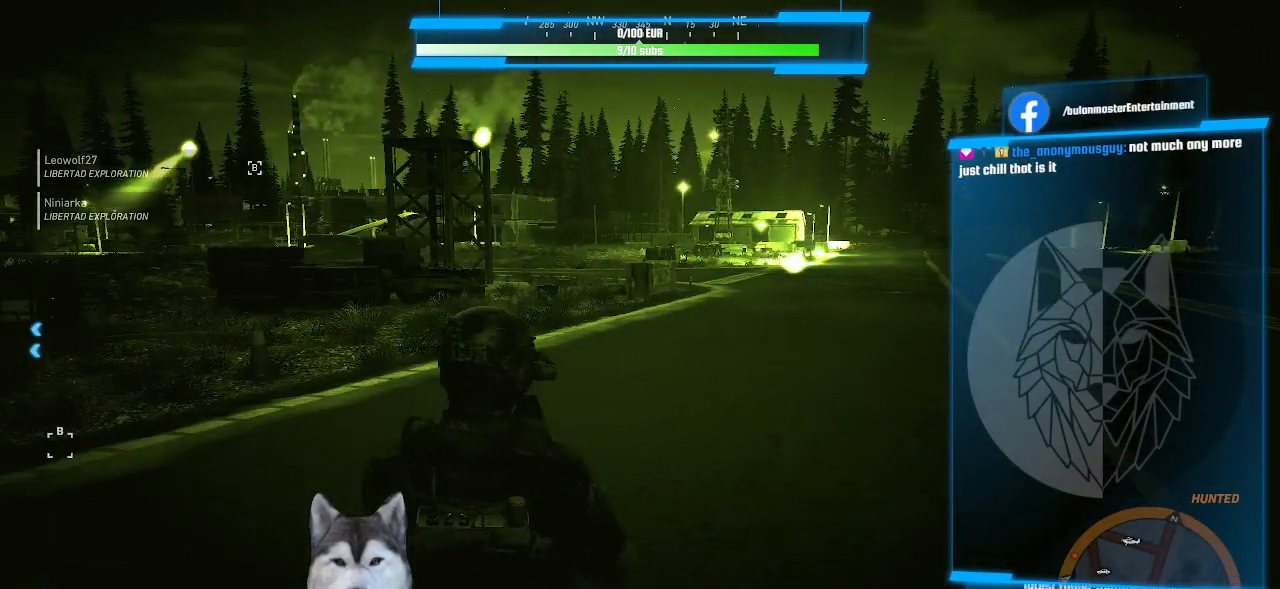
{"keys": [], "mouse": [], "events": []}
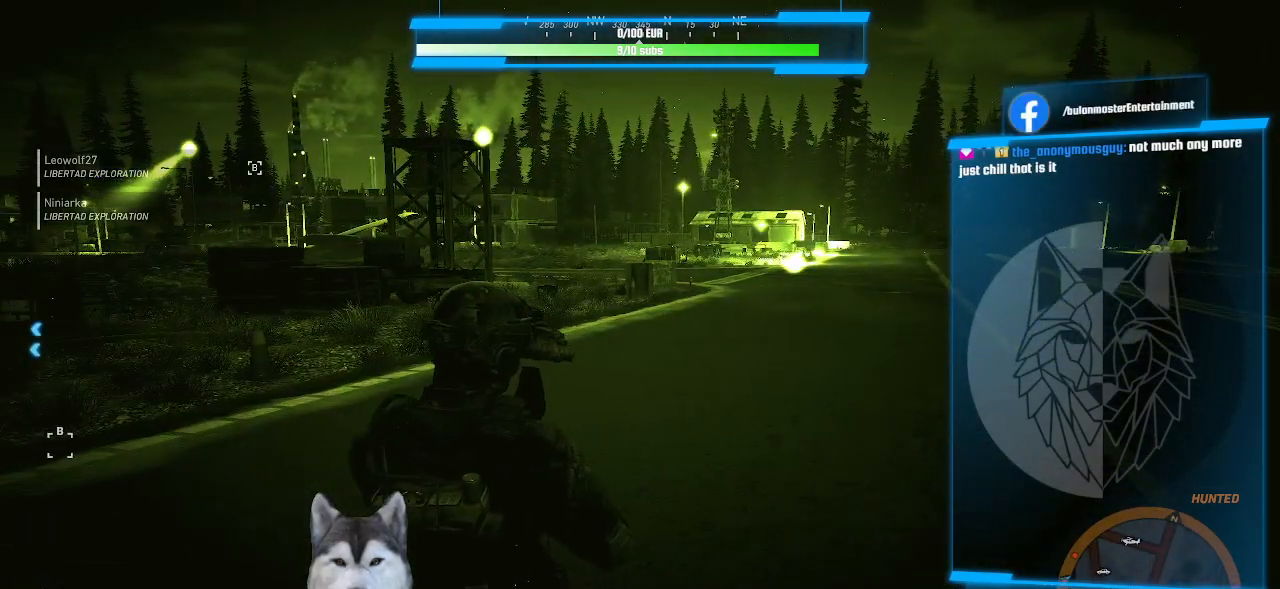
{"keys": ["s"], "mouse": [], "events": [[200, "s", "down"]]}
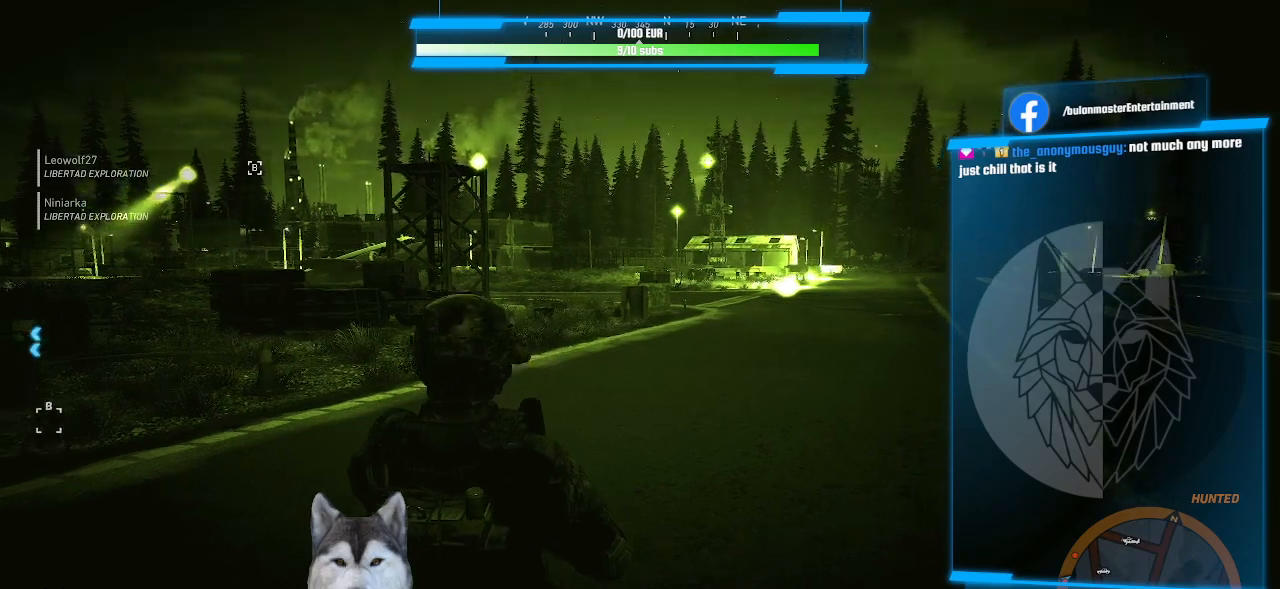
{"keys": ["s"], "mouse": ["right"], "events": [[166, "mouse_right", "down"]]}
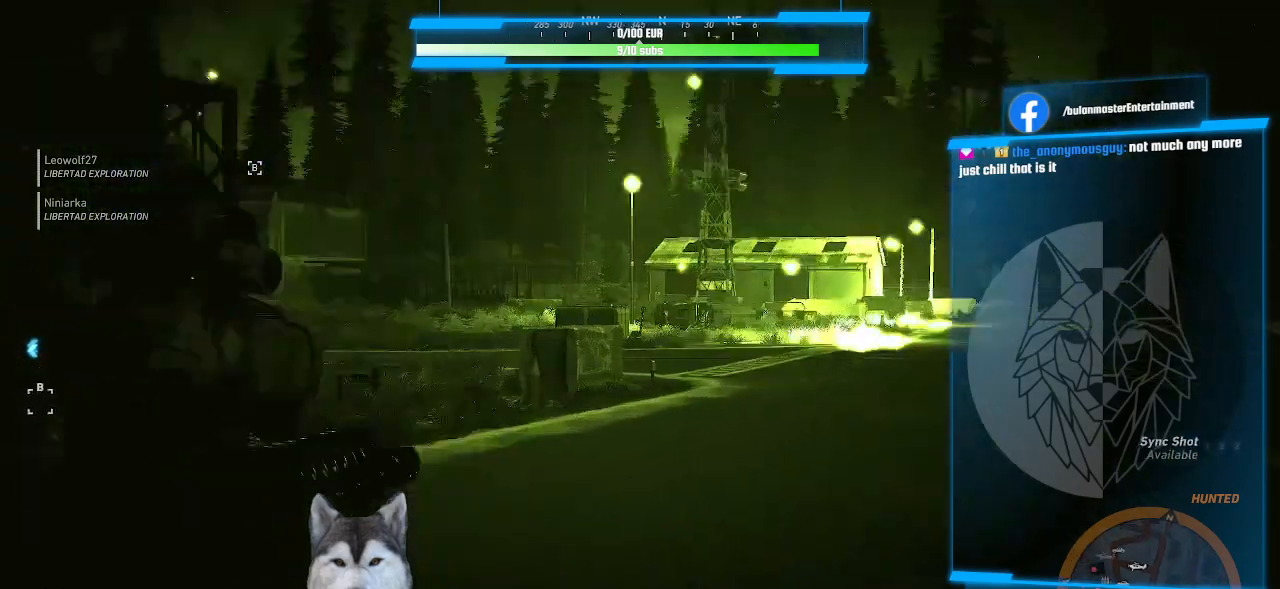
{"keys": ["s"], "mouse": ["right"], "events": []}
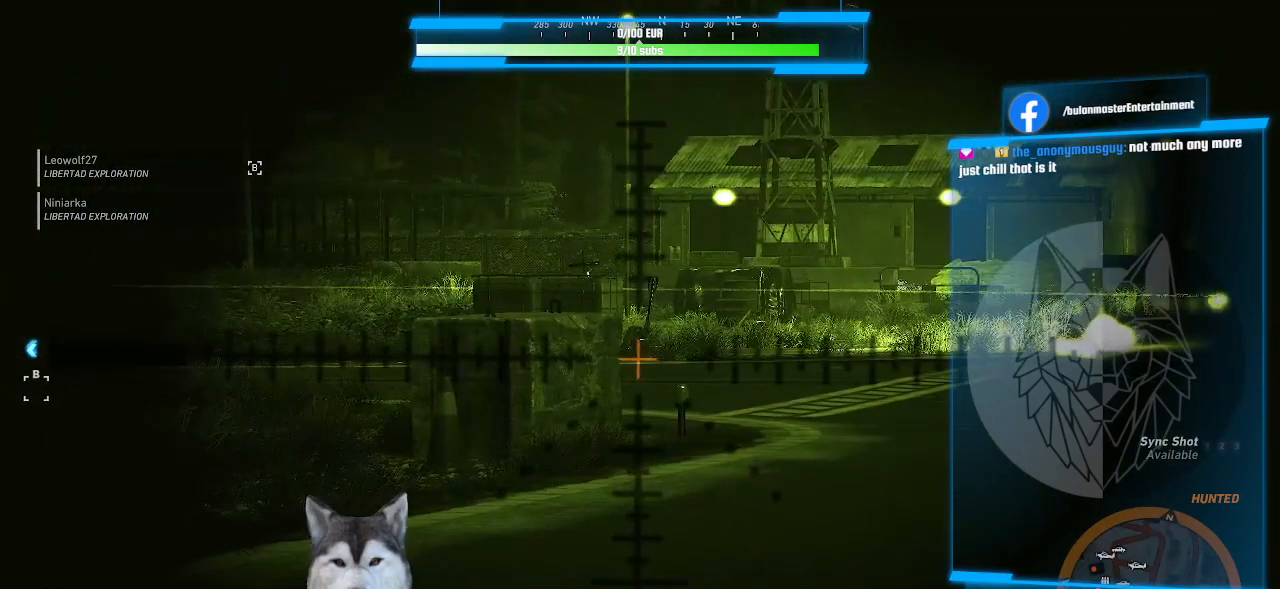
{"keys": ["s"], "mouse": ["right"], "events": []}
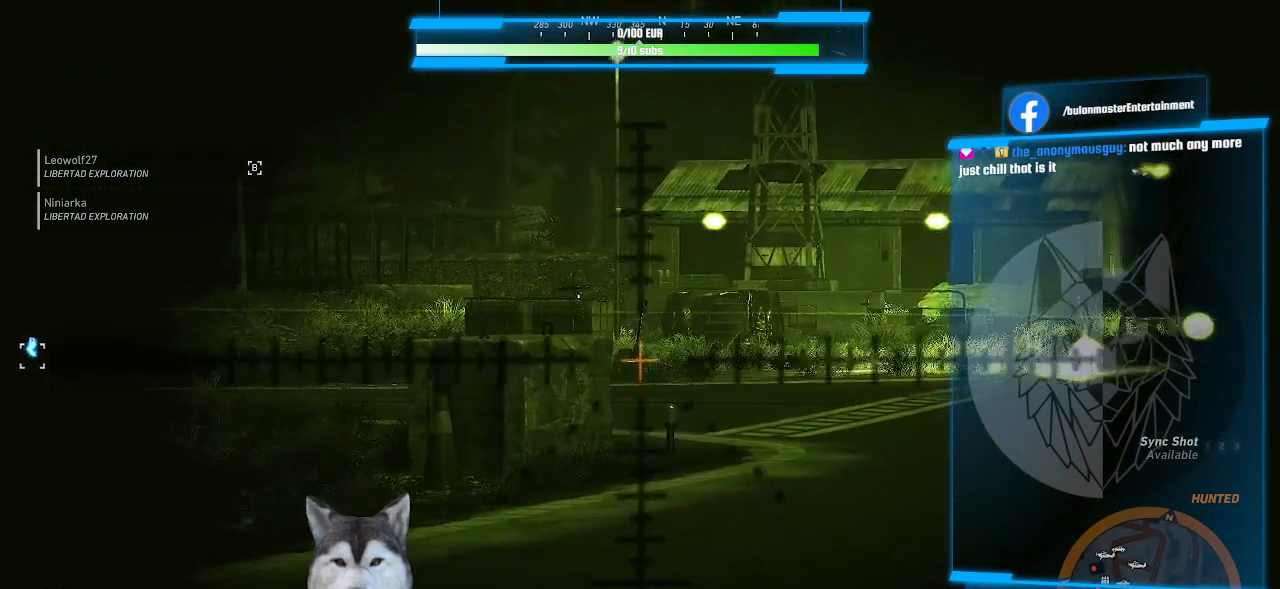
{"keys": ["s"], "mouse": ["right"], "events": []}
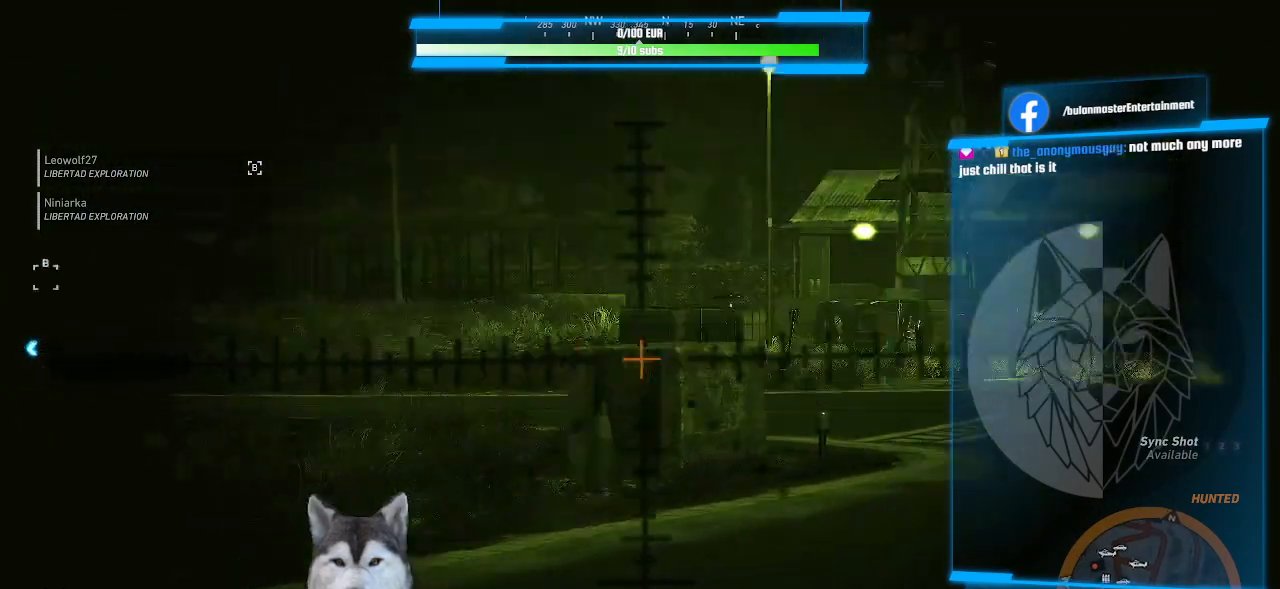
{"keys": ["s"], "mouse": ["right"], "events": []}
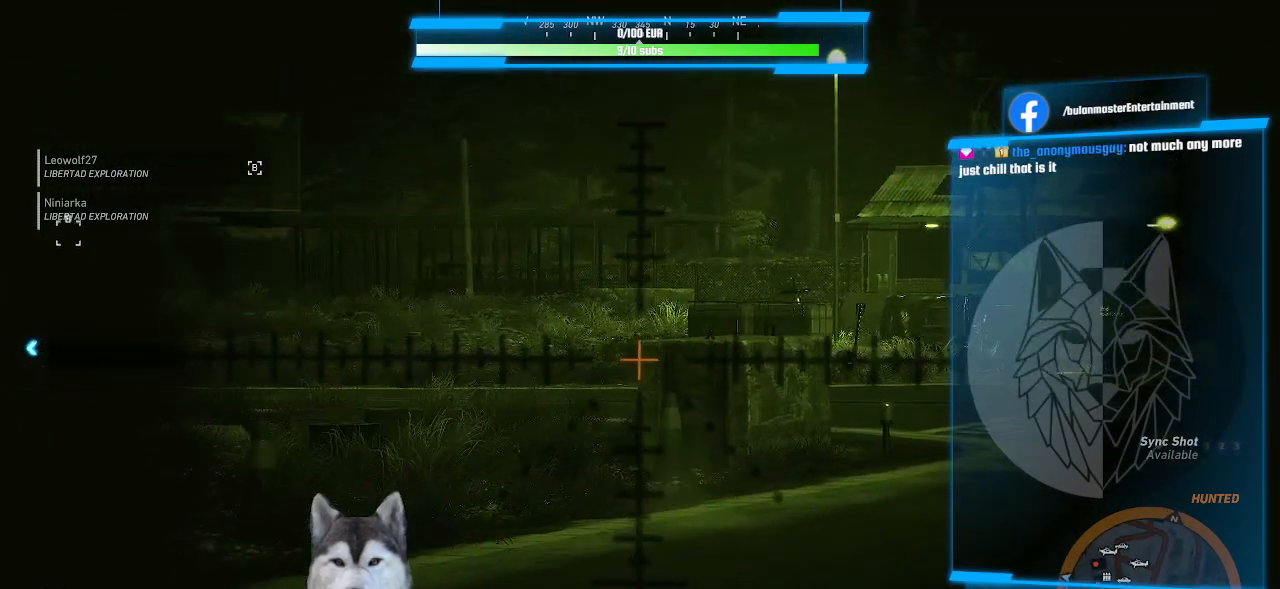
{"keys": ["s"], "mouse": ["right"], "events": []}
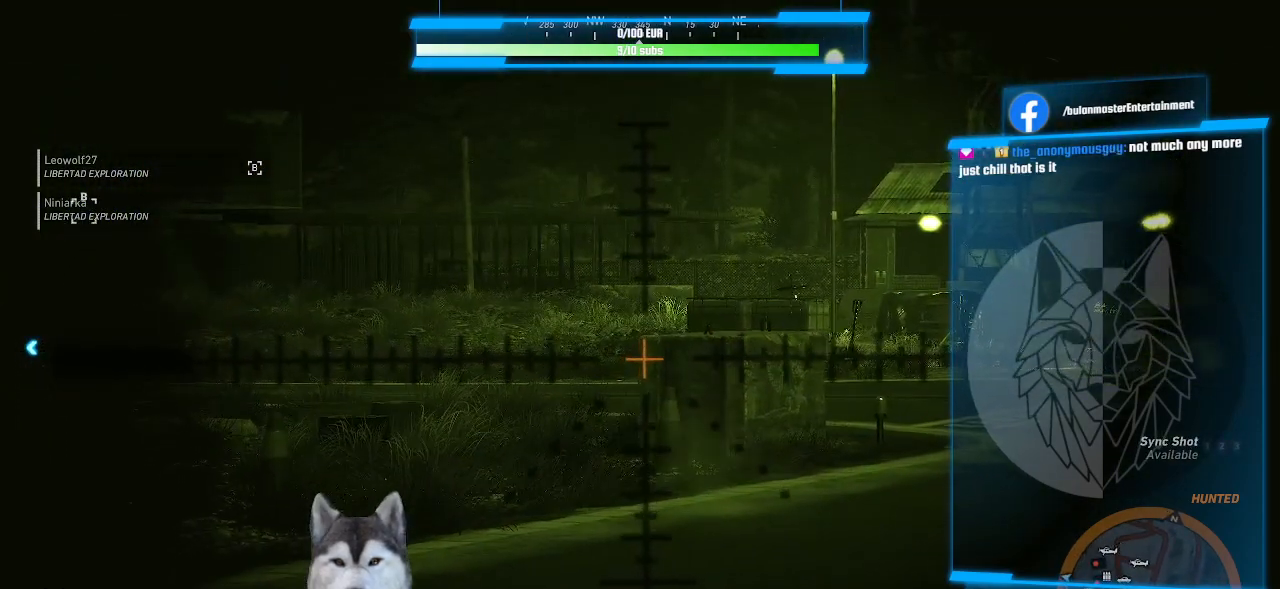
{"keys": ["s"], "mouse": ["right"], "events": []}
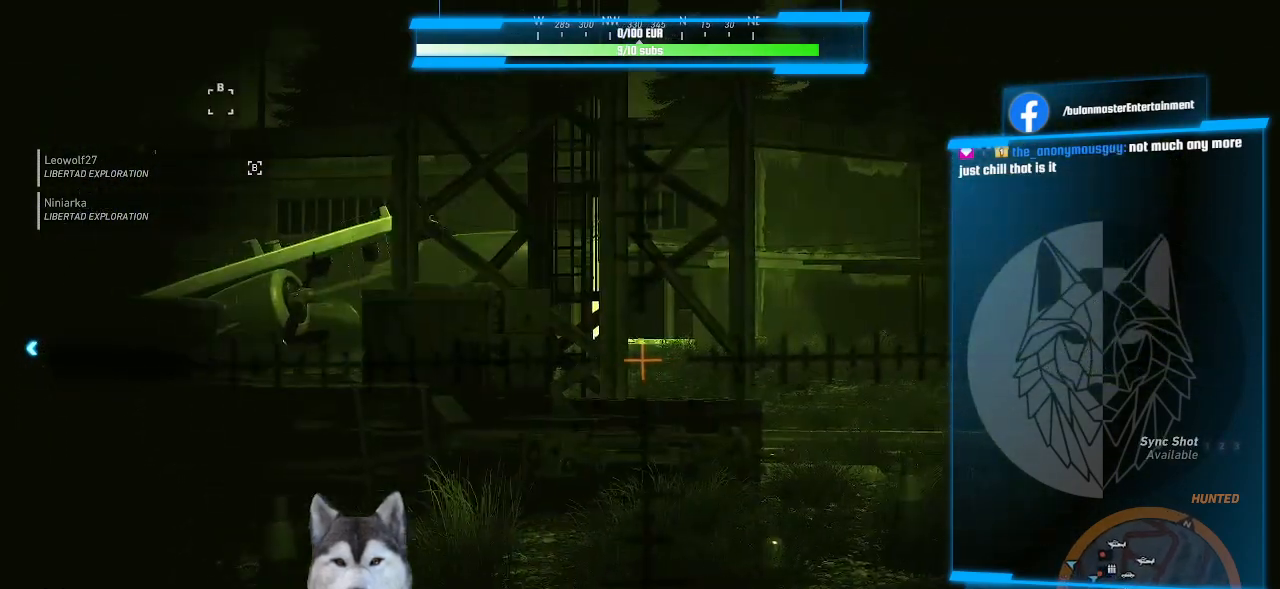
{"keys": ["s"], "mouse": ["right"], "events": []}
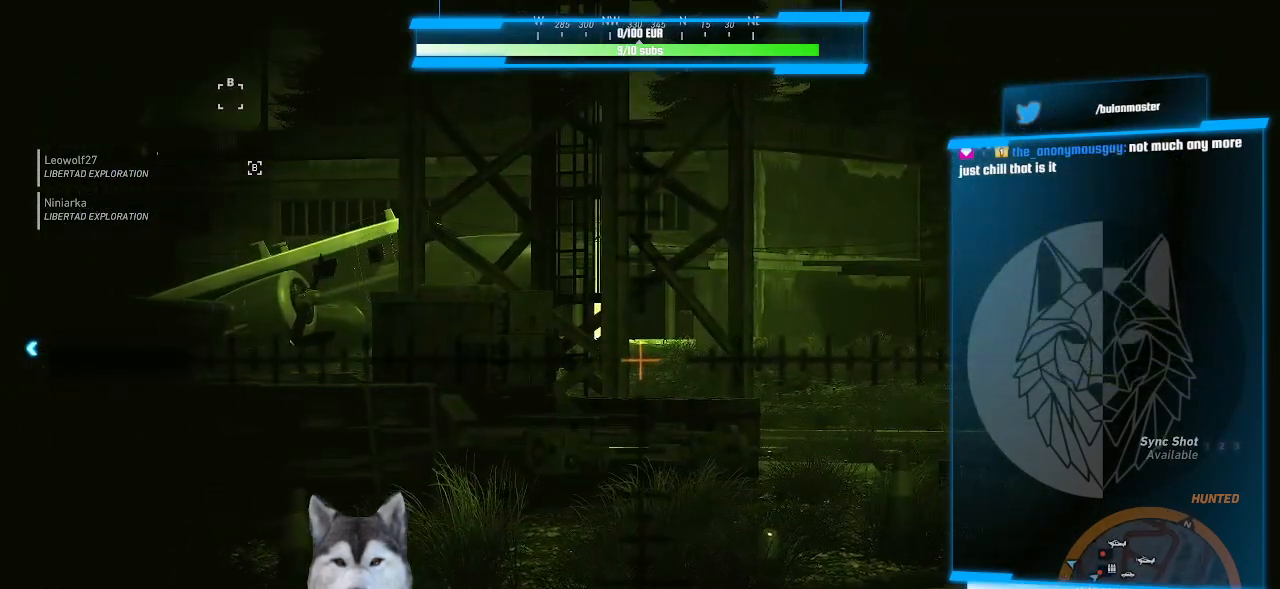
{"keys": ["s"], "mouse": ["right"], "events": []}
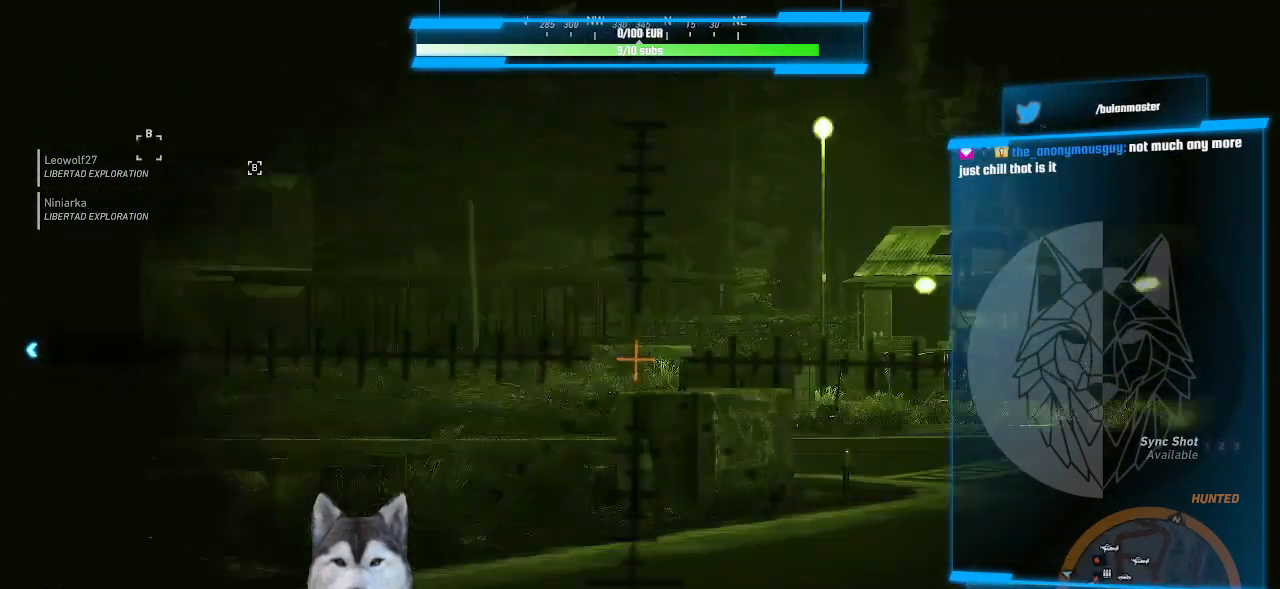
{"keys": ["s"], "mouse": ["right"], "events": []}
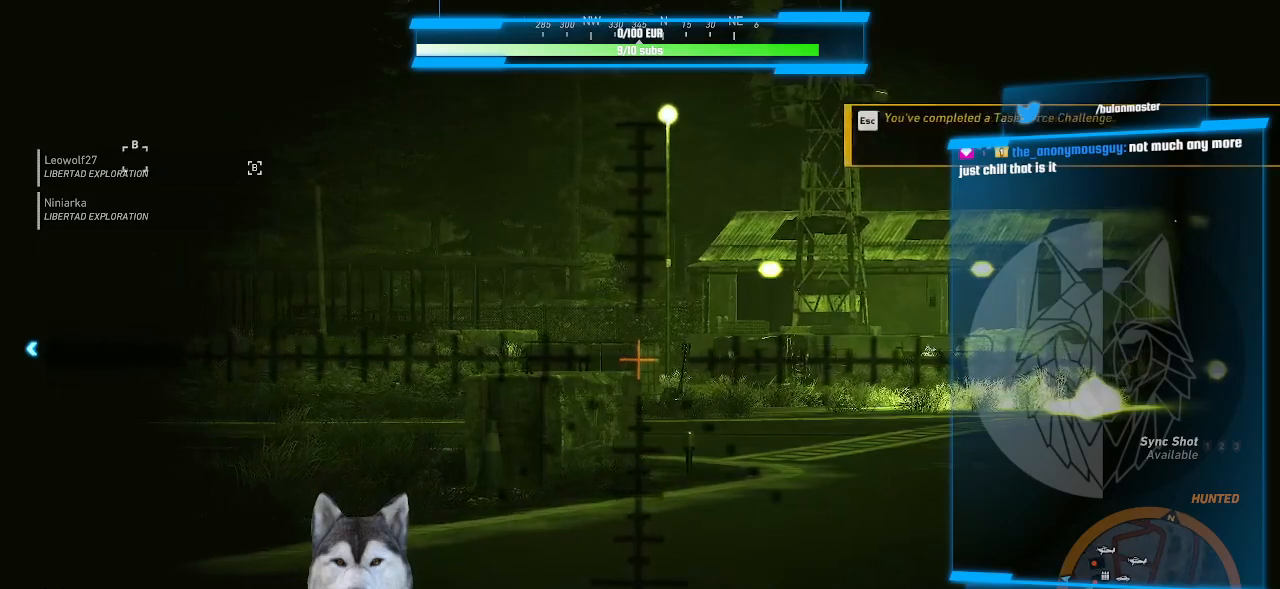
{"keys": ["s"], "mouse": ["right"], "events": []}
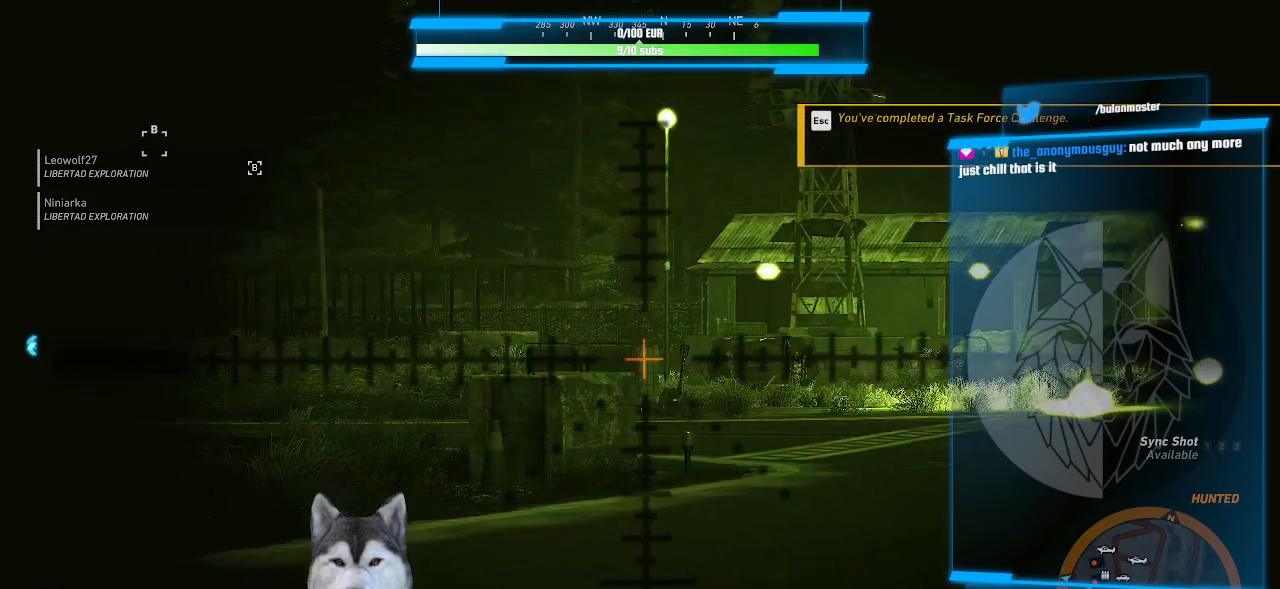
{"keys": ["s"], "mouse": ["right"], "events": []}
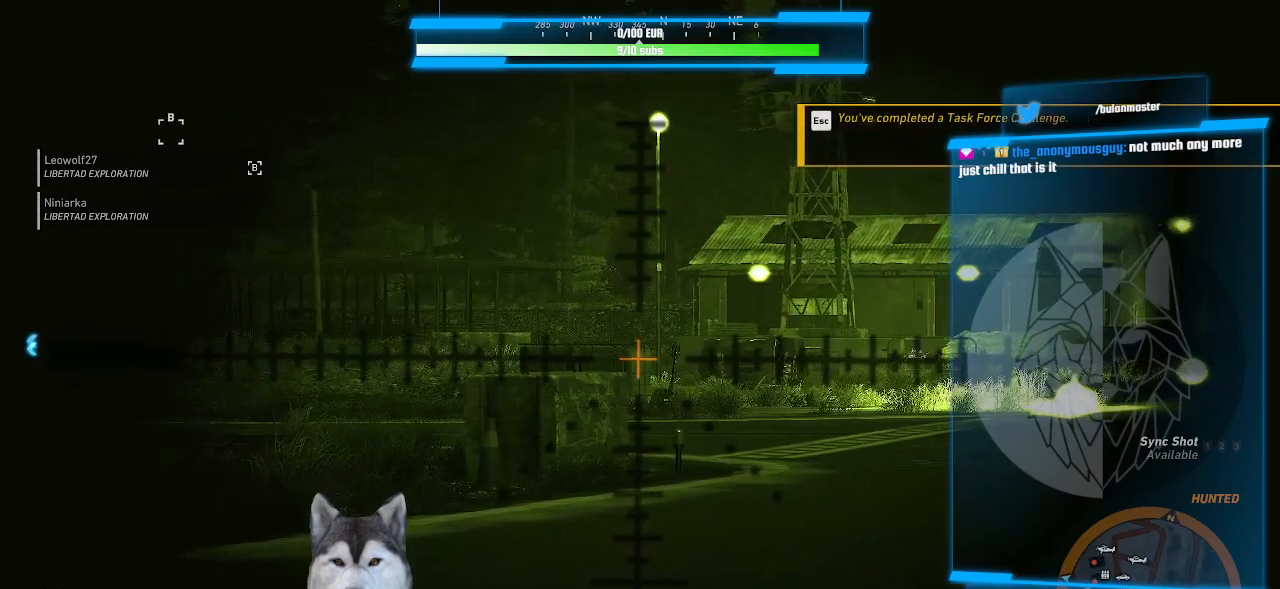
{"keys": ["s"], "mouse": [], "events": [[466, "mouse_right", "up"]]}
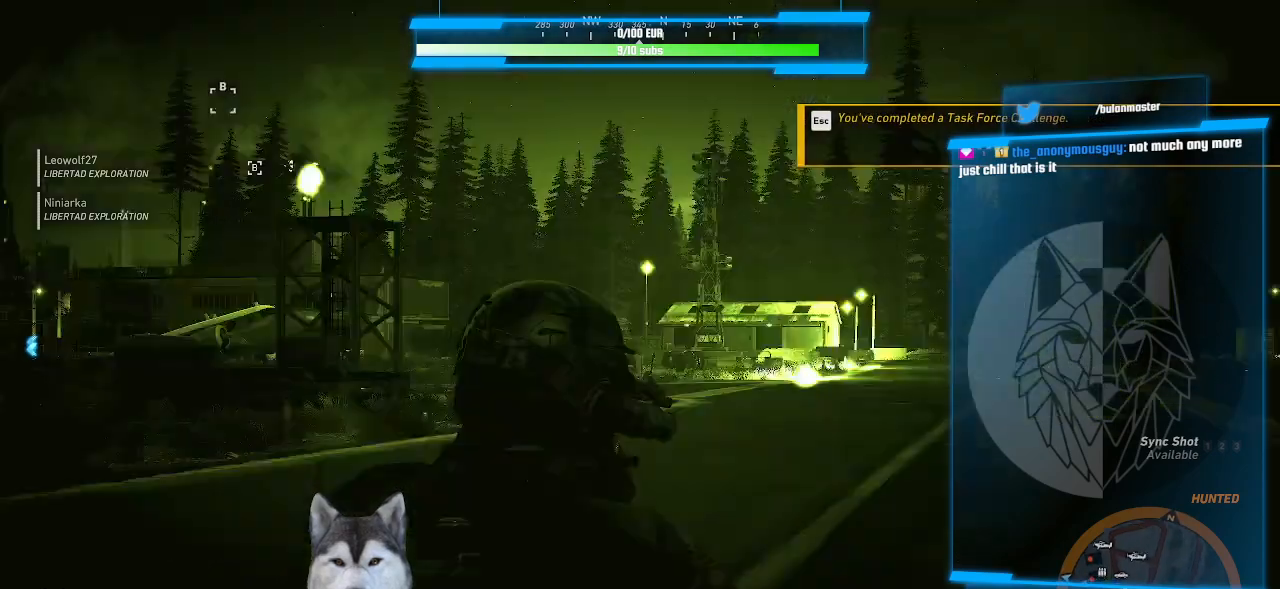
{"keys": ["d", "s"], "mouse": [], "events": [[233, "d", "down"]]}
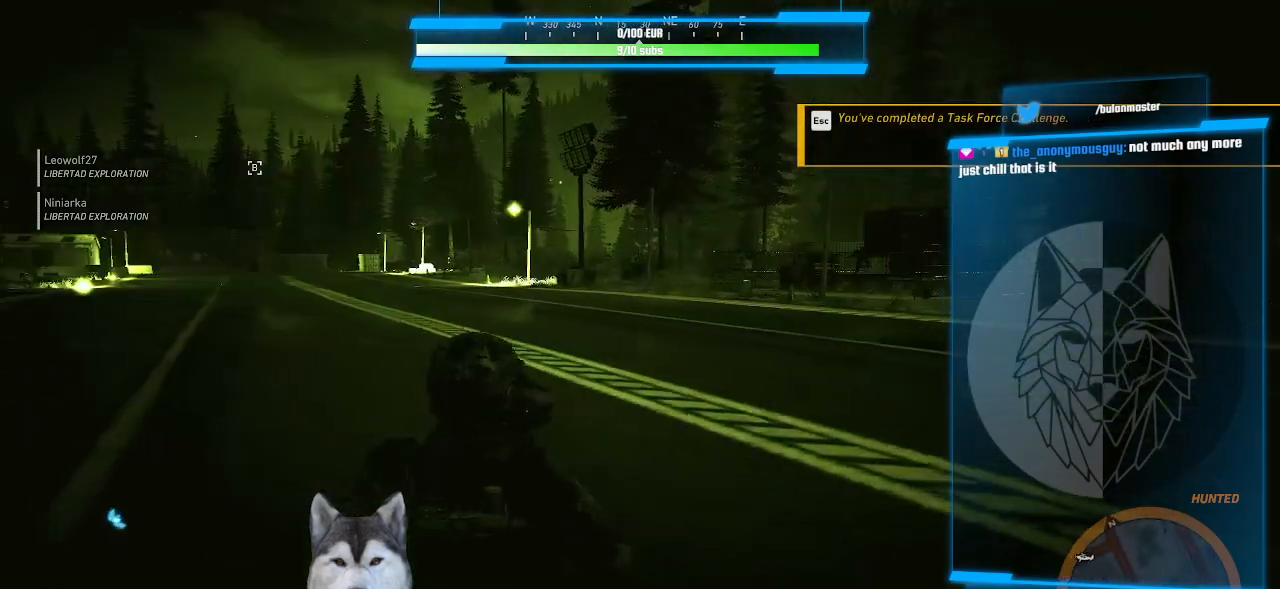
{"keys": ["d", "s"], "mouse": [], "events": []}
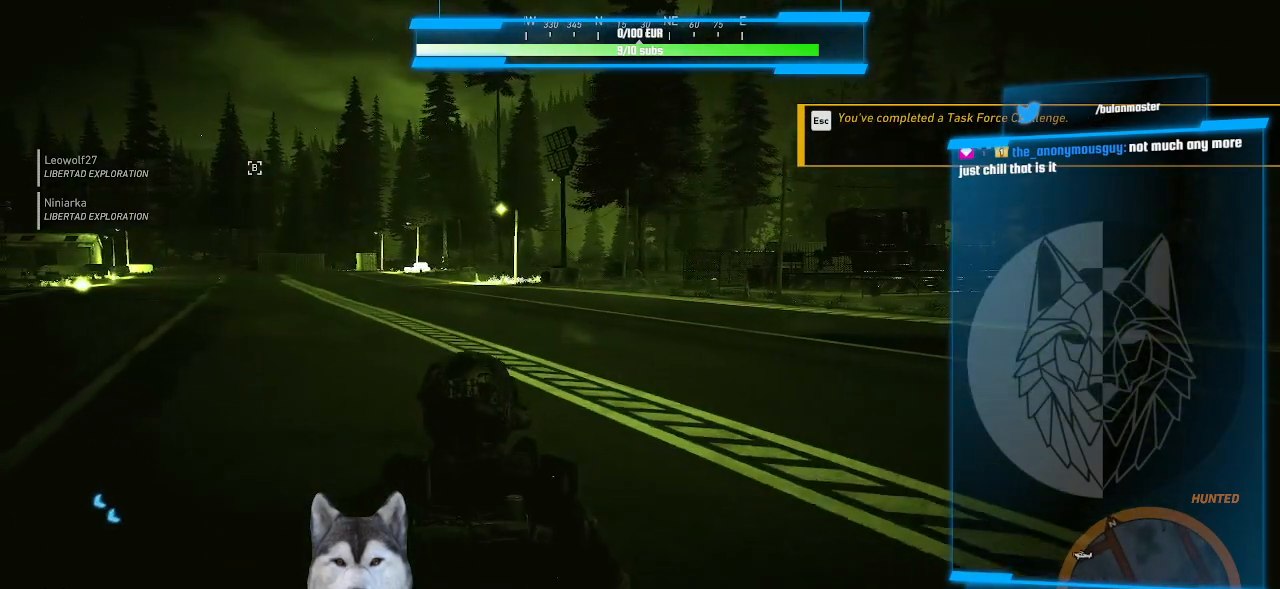
{"keys": ["d", "s"], "mouse": [], "events": []}
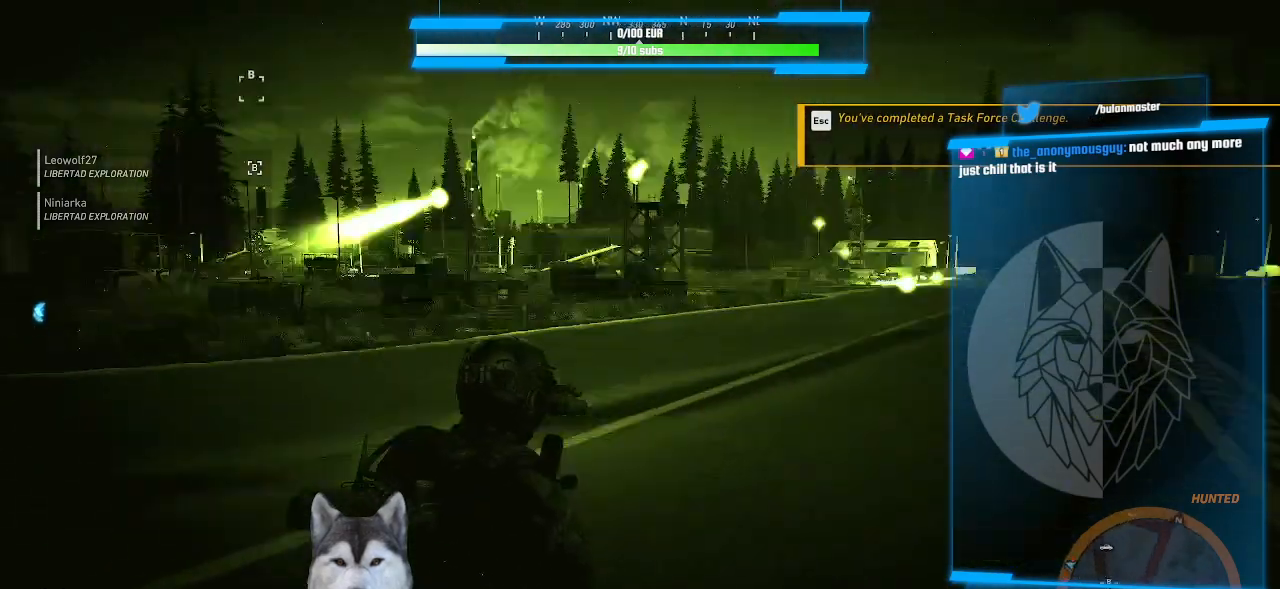
{"keys": ["d", "s"], "mouse": [], "events": []}
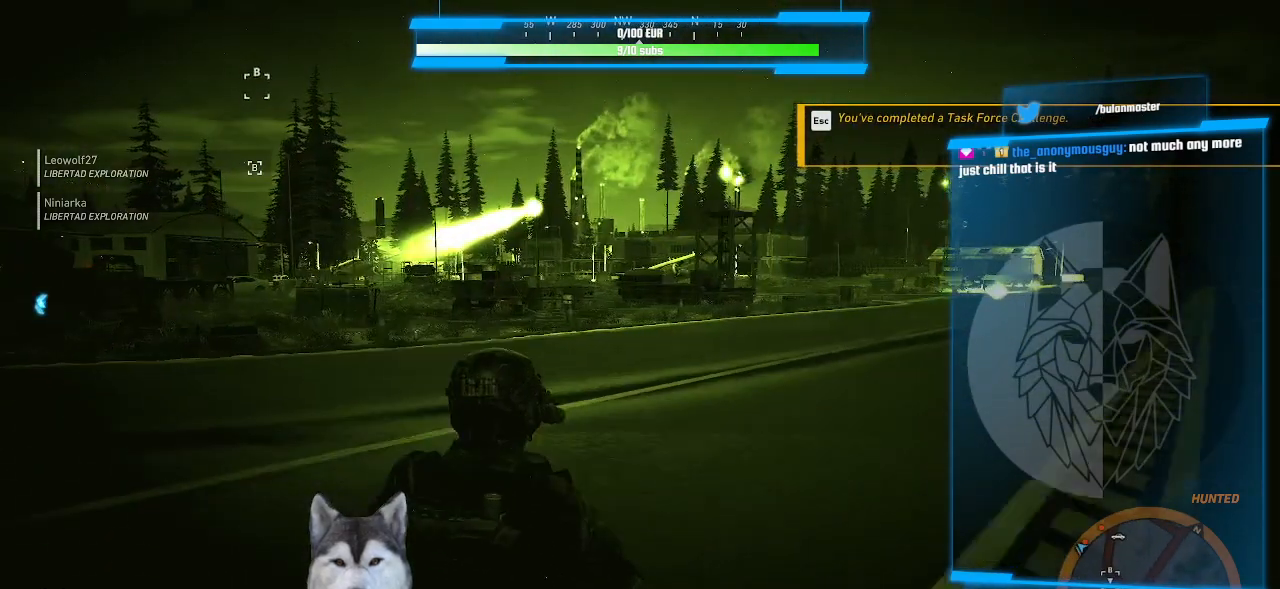
{"keys": ["d", "s"], "mouse": [], "events": [[133, "d", "up"], [500, "d", "down"]]}
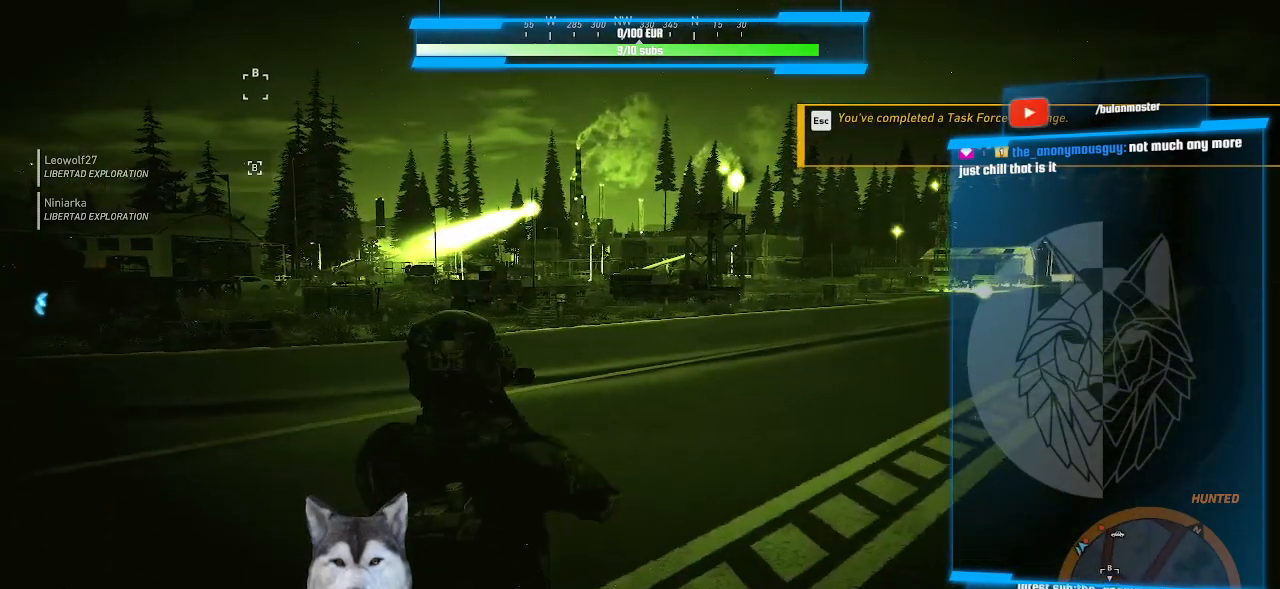
{"keys": ["d", "s"], "mouse": [], "events": []}